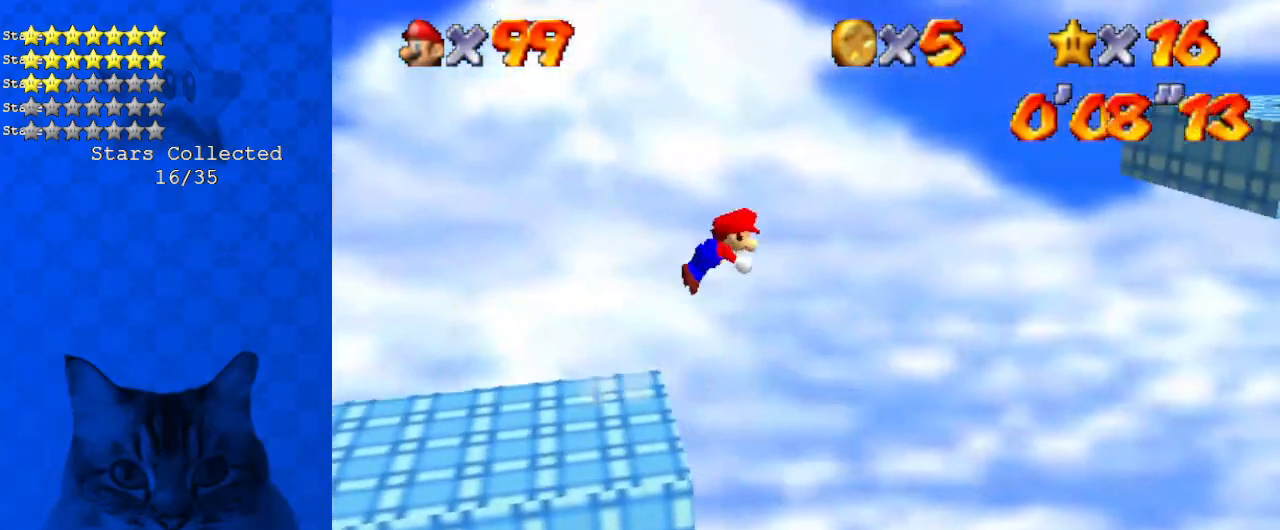
Gameplay with keyboard; each line is a JSON object with the keys held at the frame after it. "events" lists presses ("down") and releases ("up") of "a", "c", "ctrl", "d", "down", "left", "return", "right", "s", "shift", "up", "w", "x" and "y" between this image and that frame as [ms after this image, input, new state], when the widget could be followed in between. No other keys are recorded. Mouse input is not recorded.
{"keys": ["down", "right"], "events": [[335, "ctrl", "up"], [435, "down", "down"], [468, "shift", "up"]]}
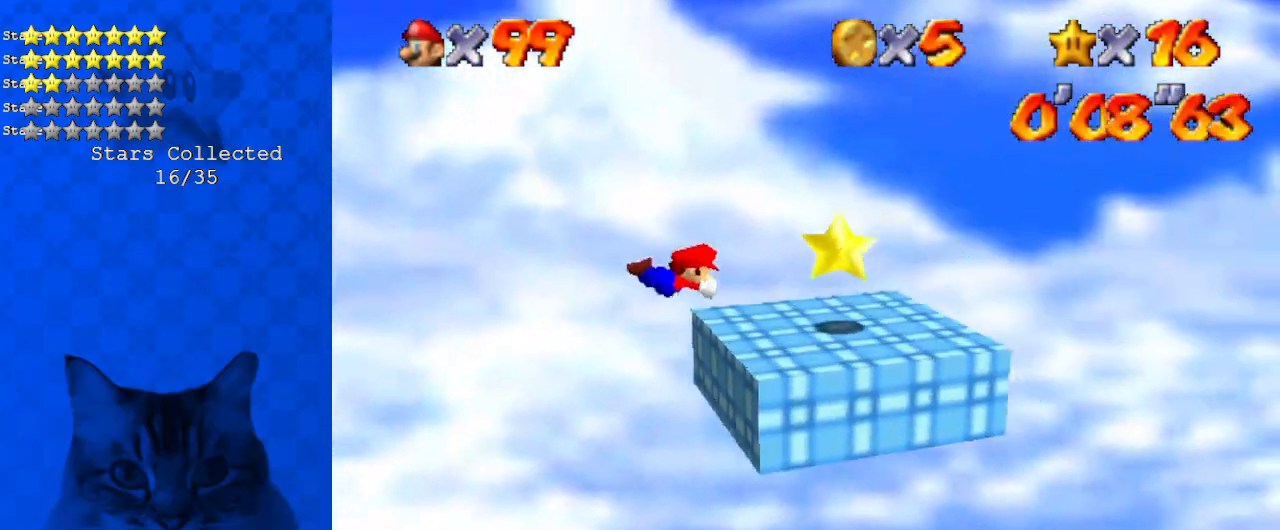
{"keys": [], "events": [[368, "right", "up"], [401, "down", "up"]]}
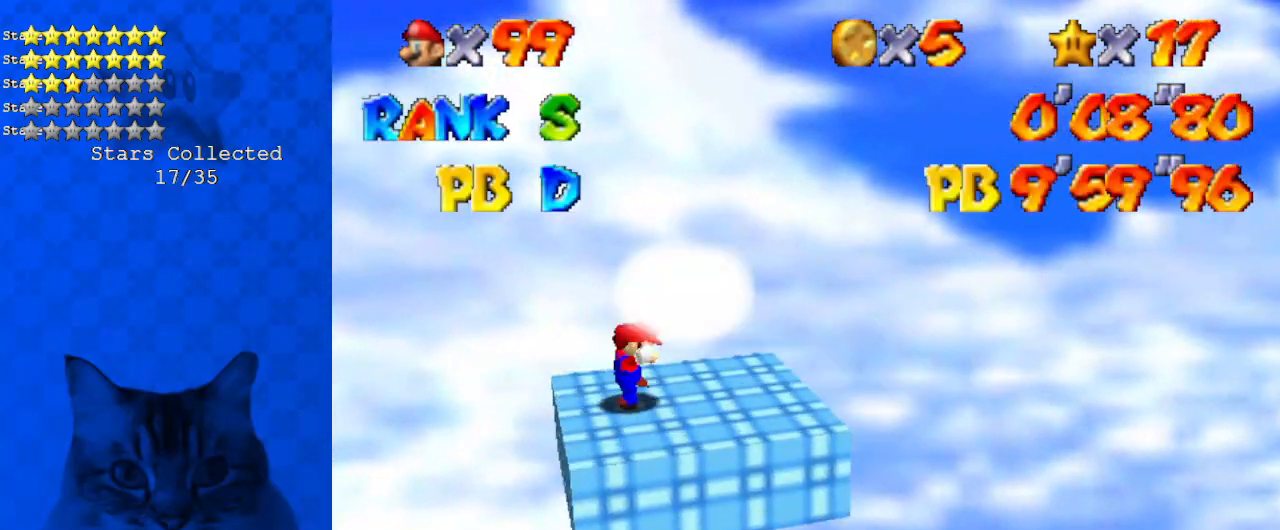
{"keys": [], "events": []}
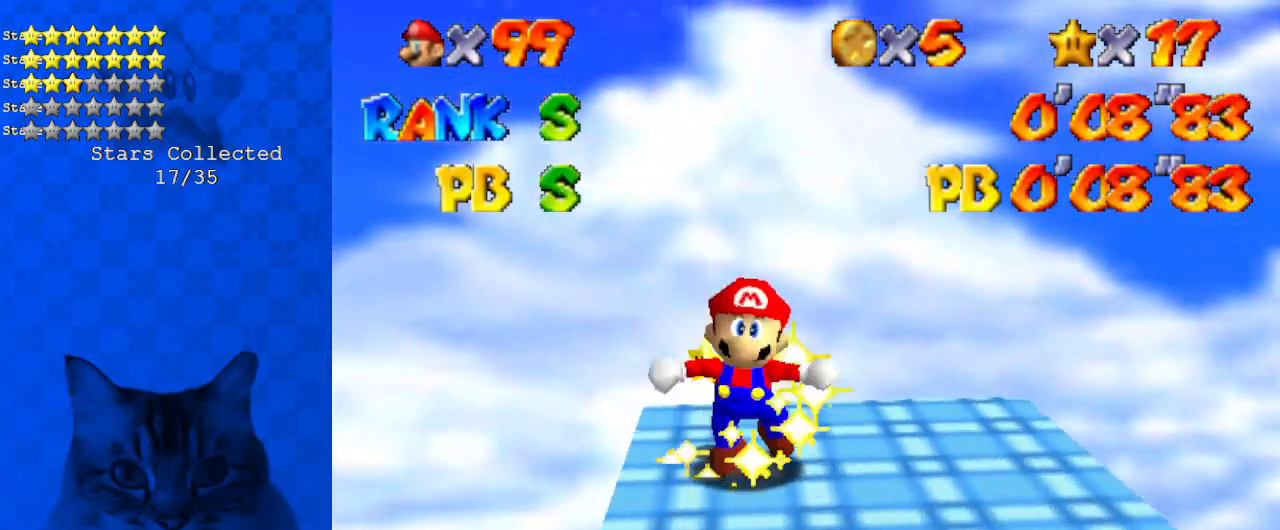
{"keys": [], "events": []}
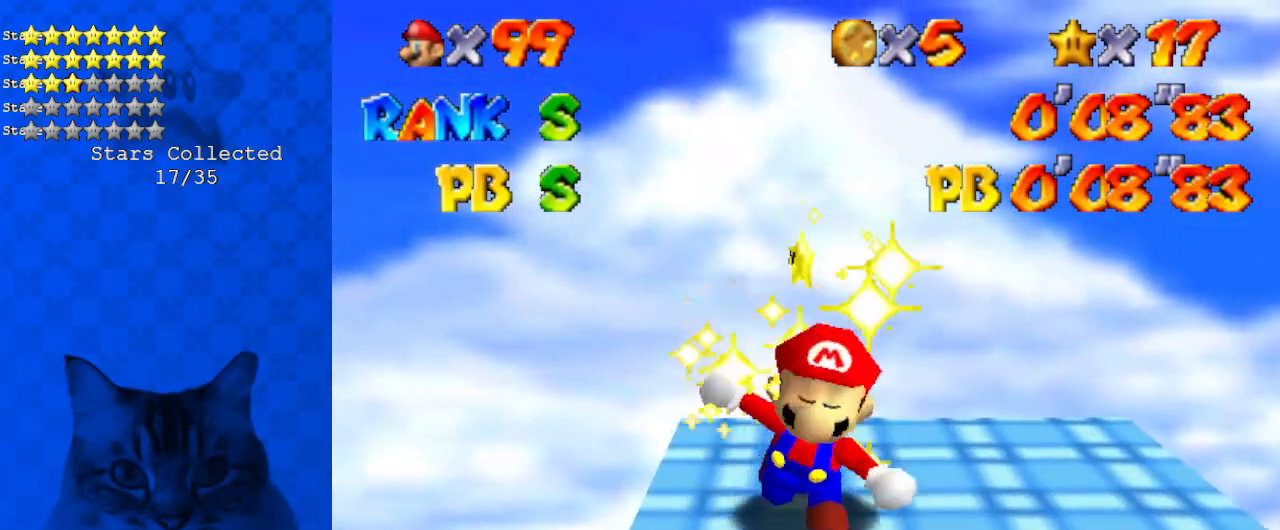
{"keys": [], "events": []}
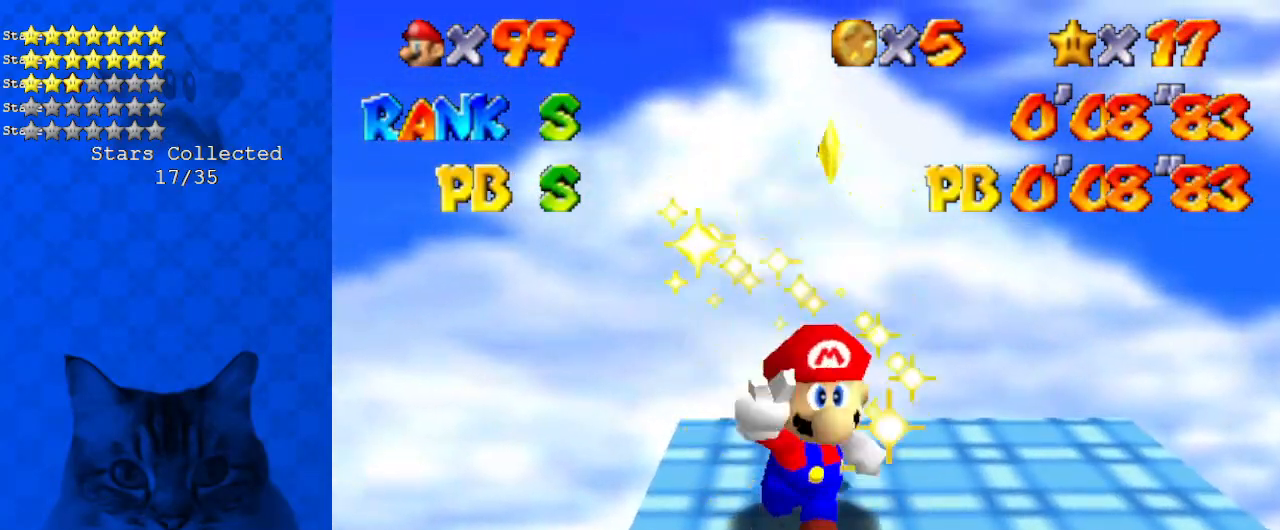
{"keys": [], "events": []}
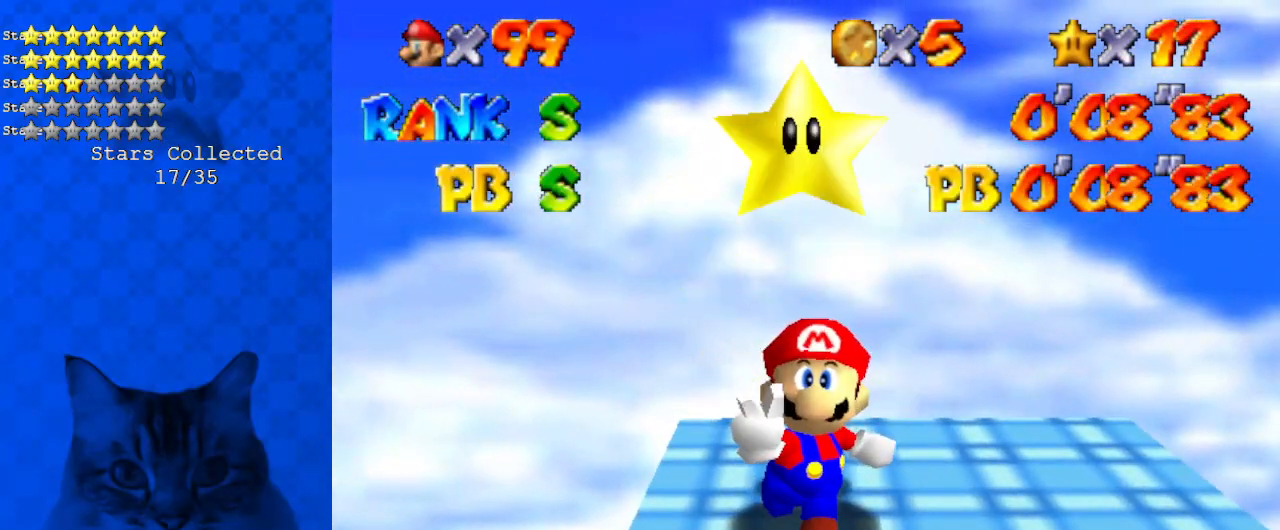
{"keys": ["a"], "events": [[267, "w", "down"], [368, "w", "up"], [434, "a", "down"]]}
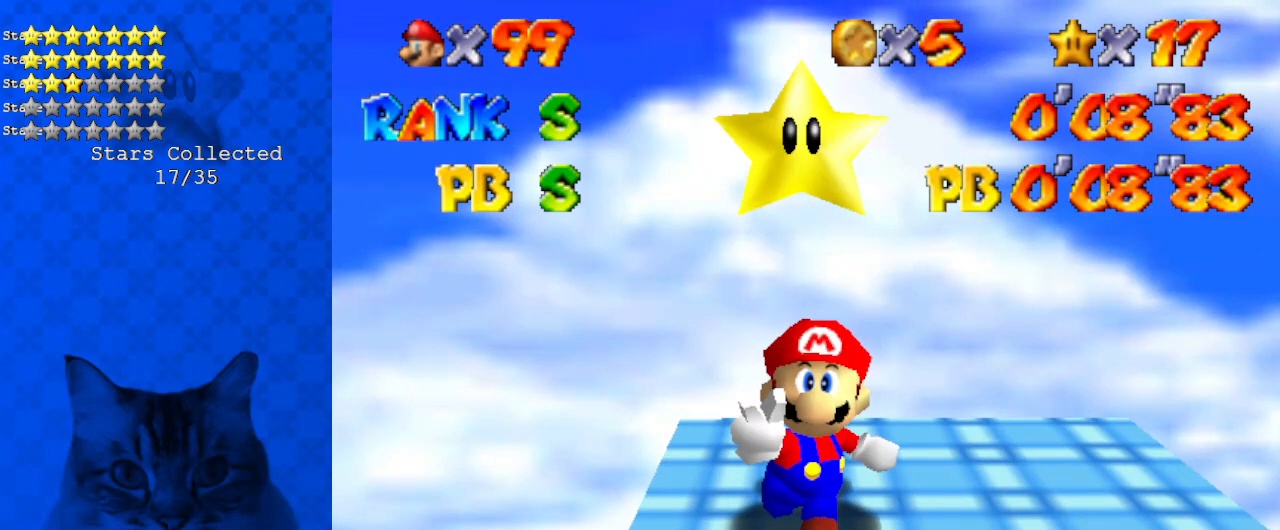
{"keys": ["a"], "events": [[101, "a", "up"], [468, "a", "down"]]}
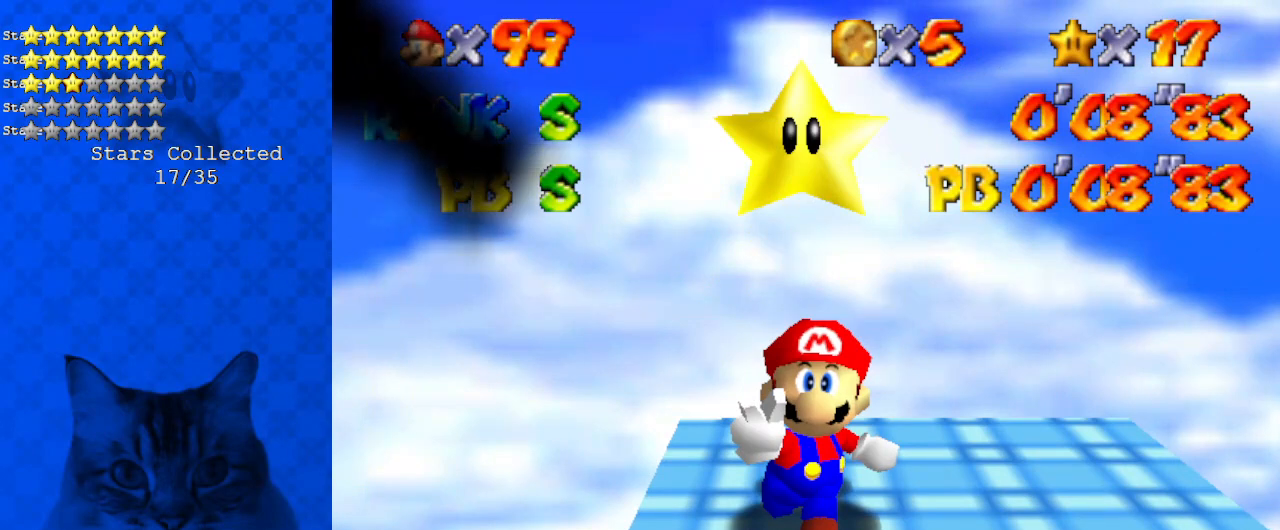
{"keys": [], "events": [[67, "a", "up"], [167, "s", "down"], [267, "s", "up"], [334, "s", "down"], [434, "s", "up"]]}
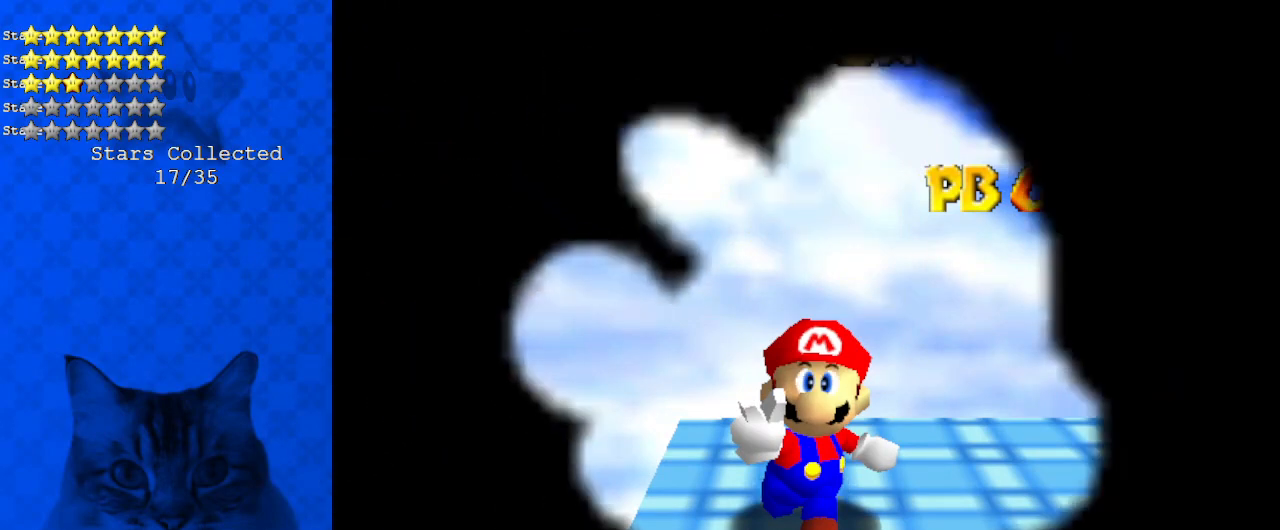
{"keys": ["s"], "events": [[501, "s", "down"]]}
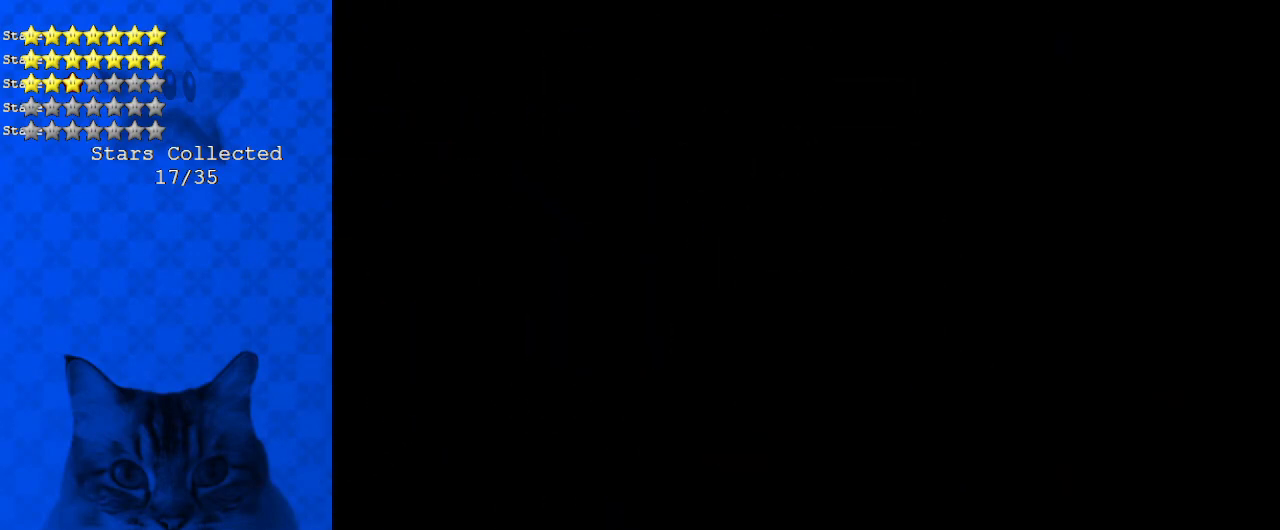
{"keys": [], "events": [[201, "s", "up"]]}
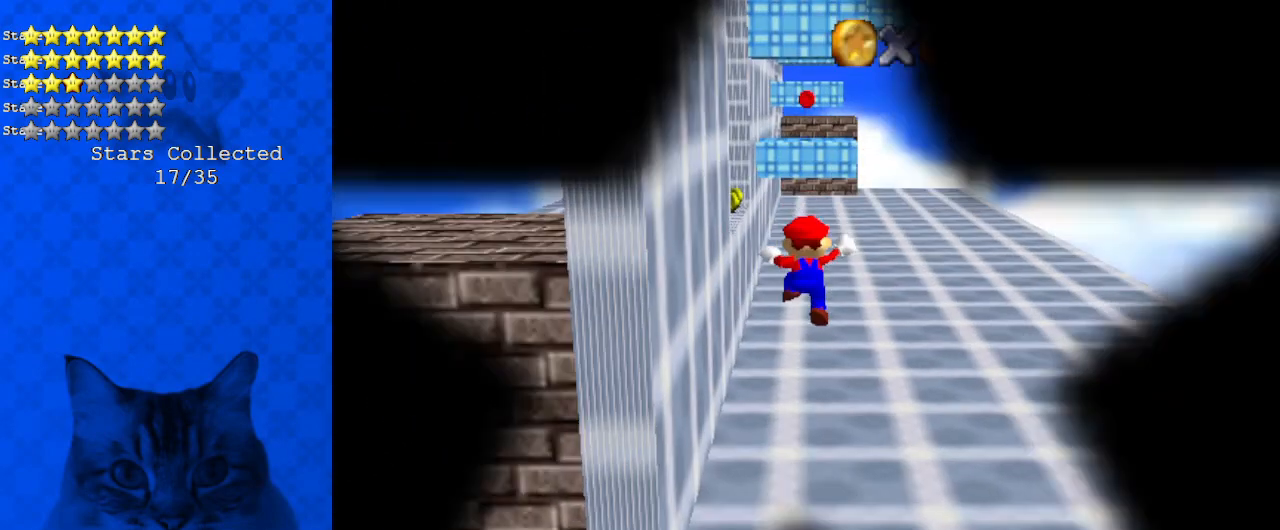
{"keys": [], "events": [[401, "return", "down"], [468, "return", "up"]]}
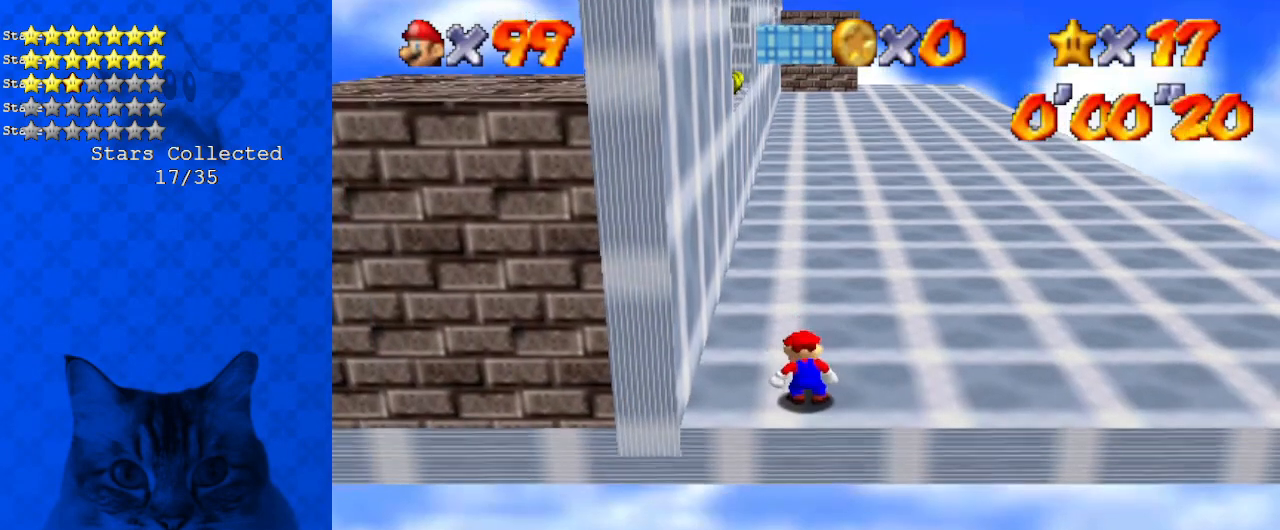
{"keys": [], "events": []}
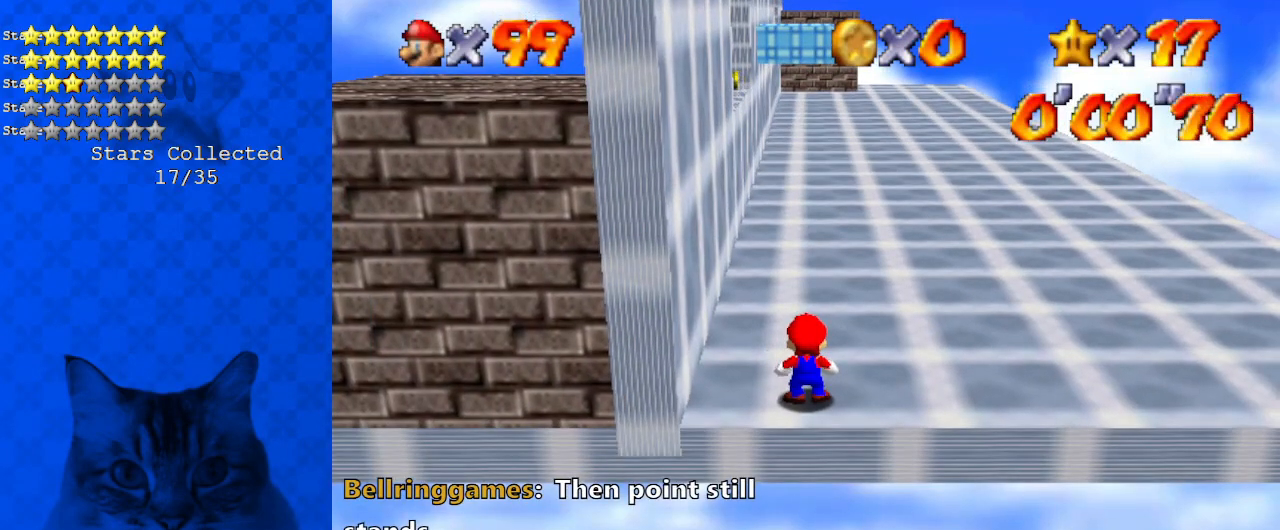
{"keys": [], "events": []}
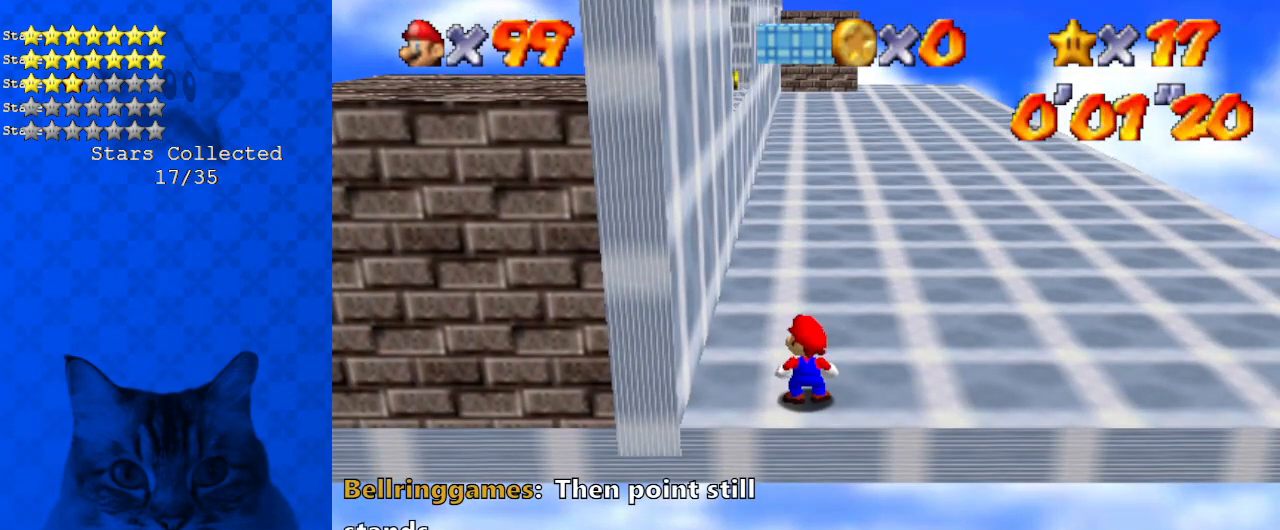
{"keys": ["right"], "events": [[301, "right", "down"], [301, "s", "down"], [368, "s", "up"]]}
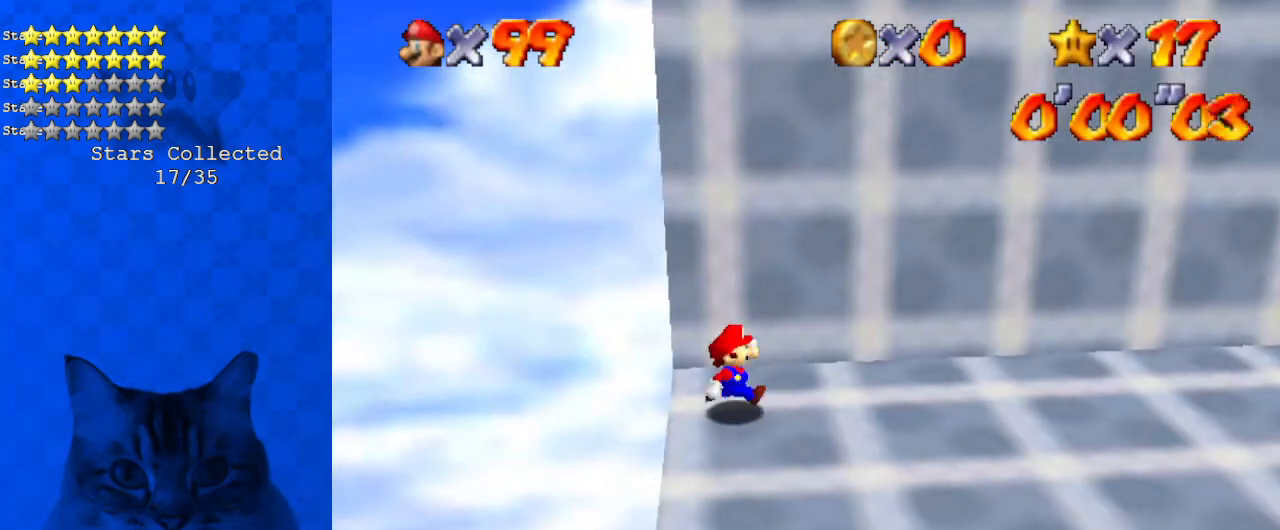
{"keys": ["right"], "events": [[67, "shift", "down"], [234, "shift", "up"]]}
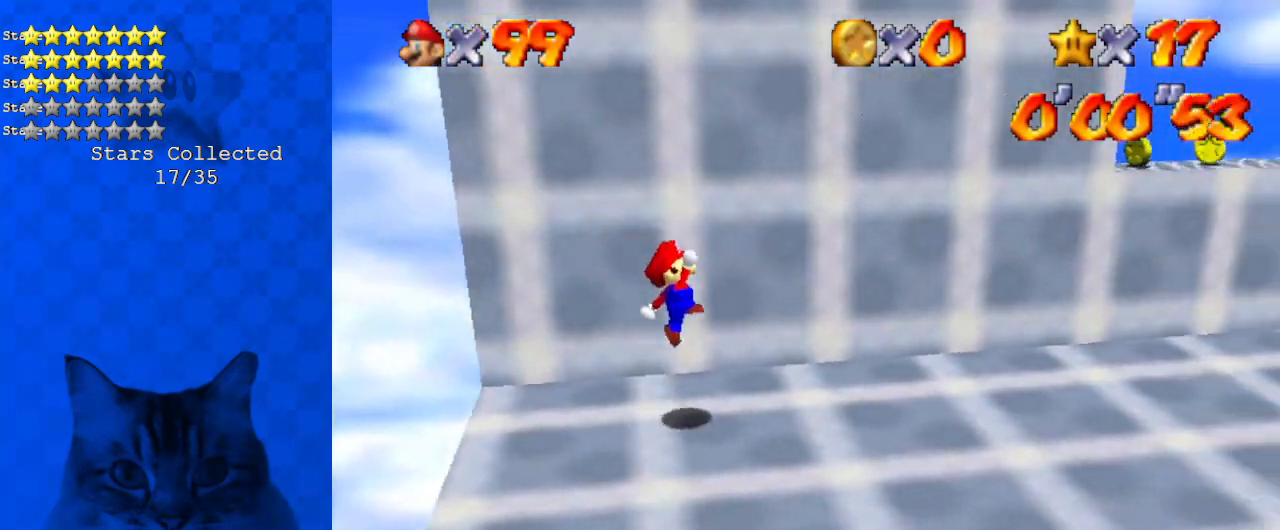
{"keys": ["right", "shift"], "events": [[167, "ctrl", "down"], [200, "shift", "down"], [301, "ctrl", "up"]]}
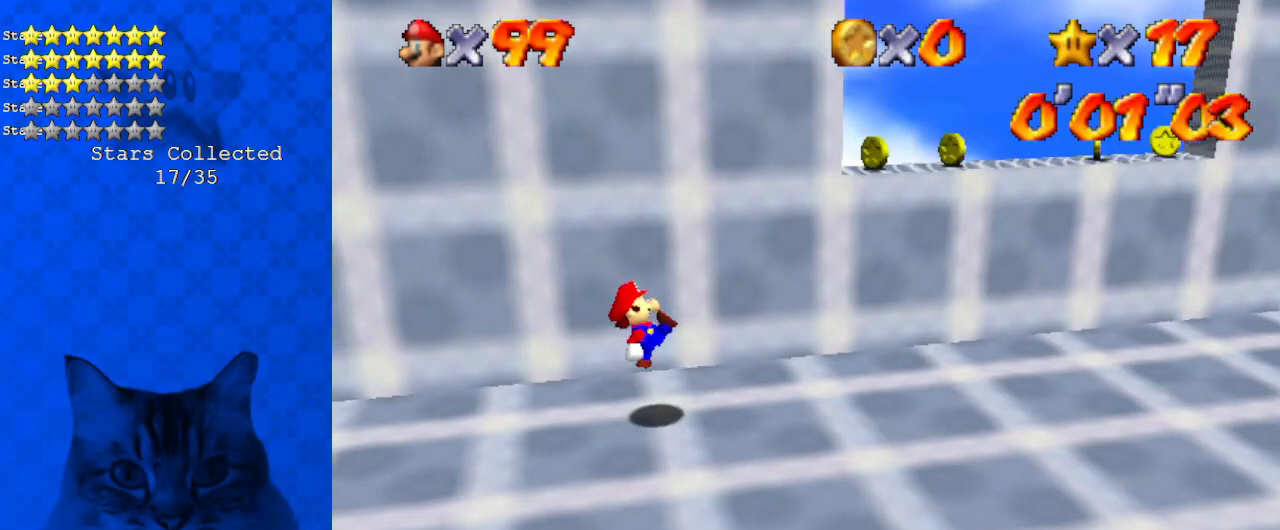
{"keys": ["right"], "events": [[34, "shift", "up"], [167, "x", "down"], [301, "x", "up"]]}
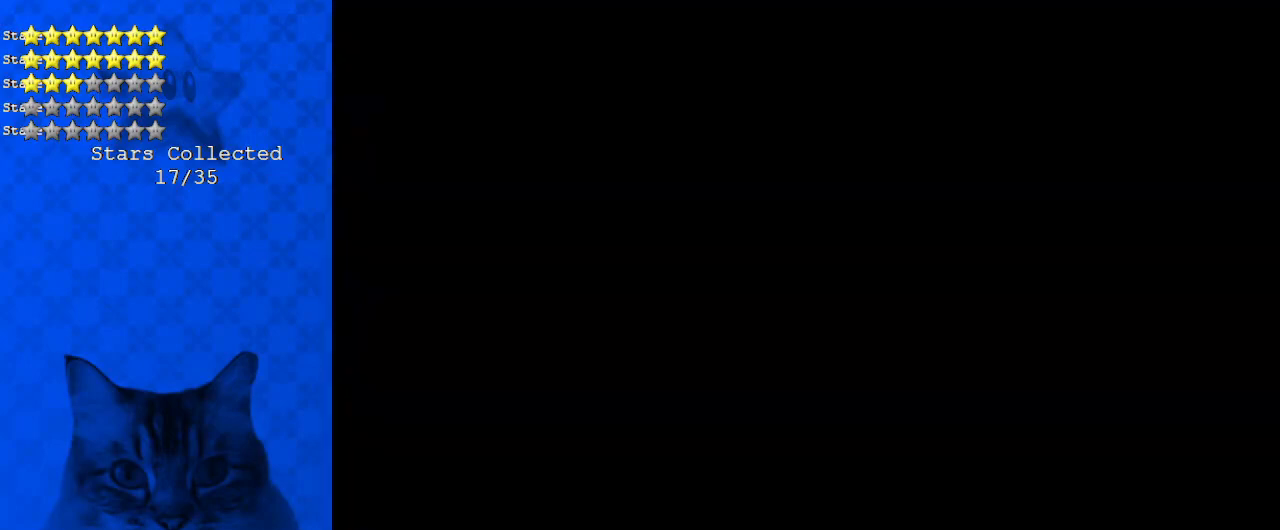
{"keys": ["d", "right", "s"], "events": [[234, "d", "down"], [234, "s", "down"], [335, "d", "up"], [335, "s", "up"], [401, "d", "down"], [401, "s", "down"]]}
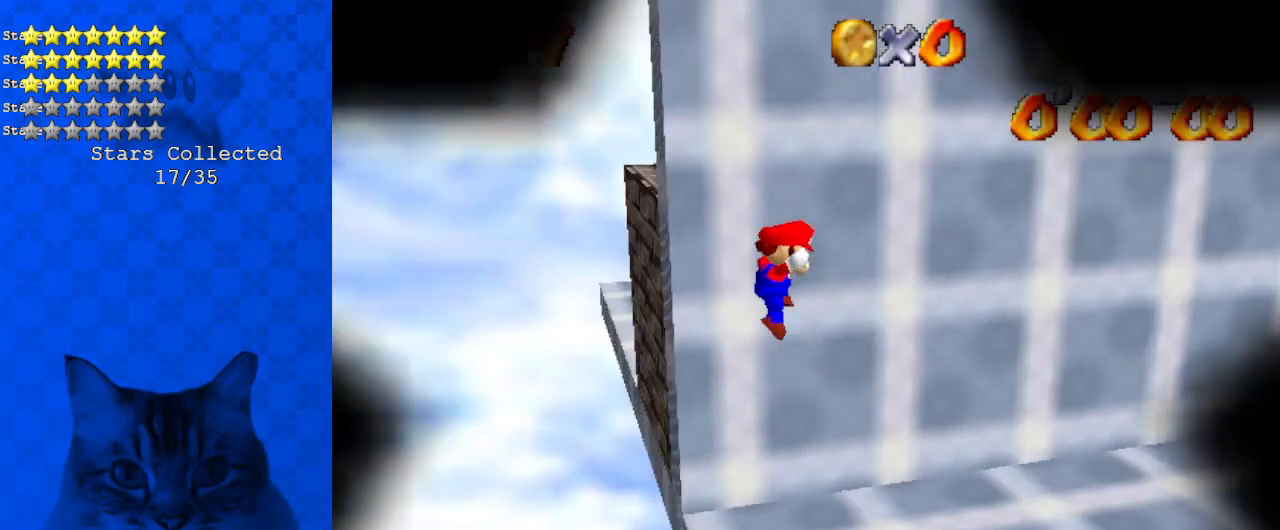
{"keys": ["right", "shift"], "events": [[100, "d", "up"], [100, "s", "up"], [434, "shift", "down"]]}
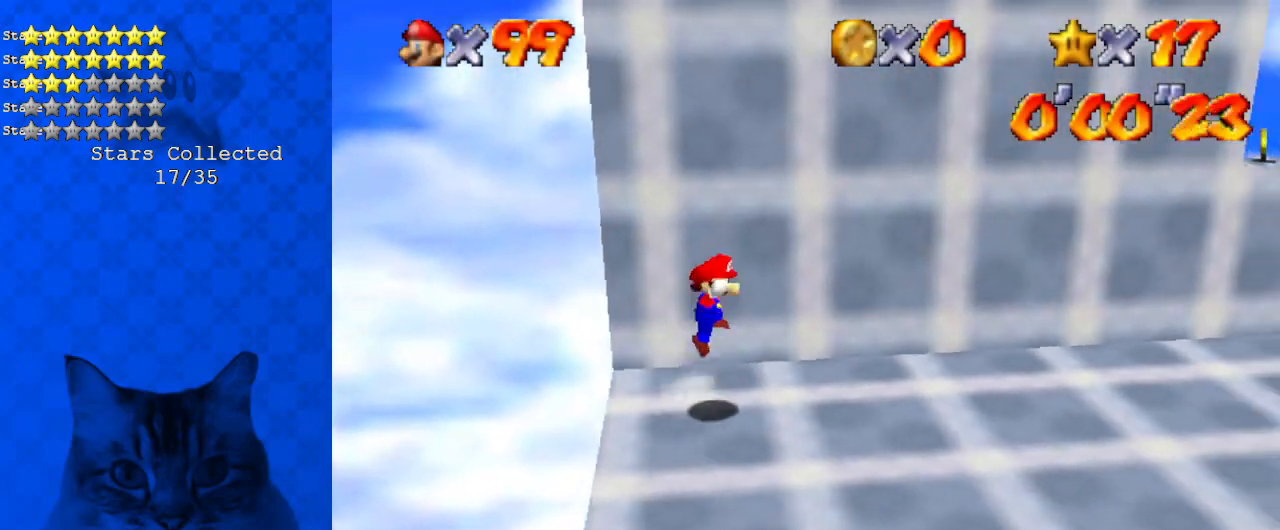
{"keys": ["right"], "events": [[100, "shift", "up"]]}